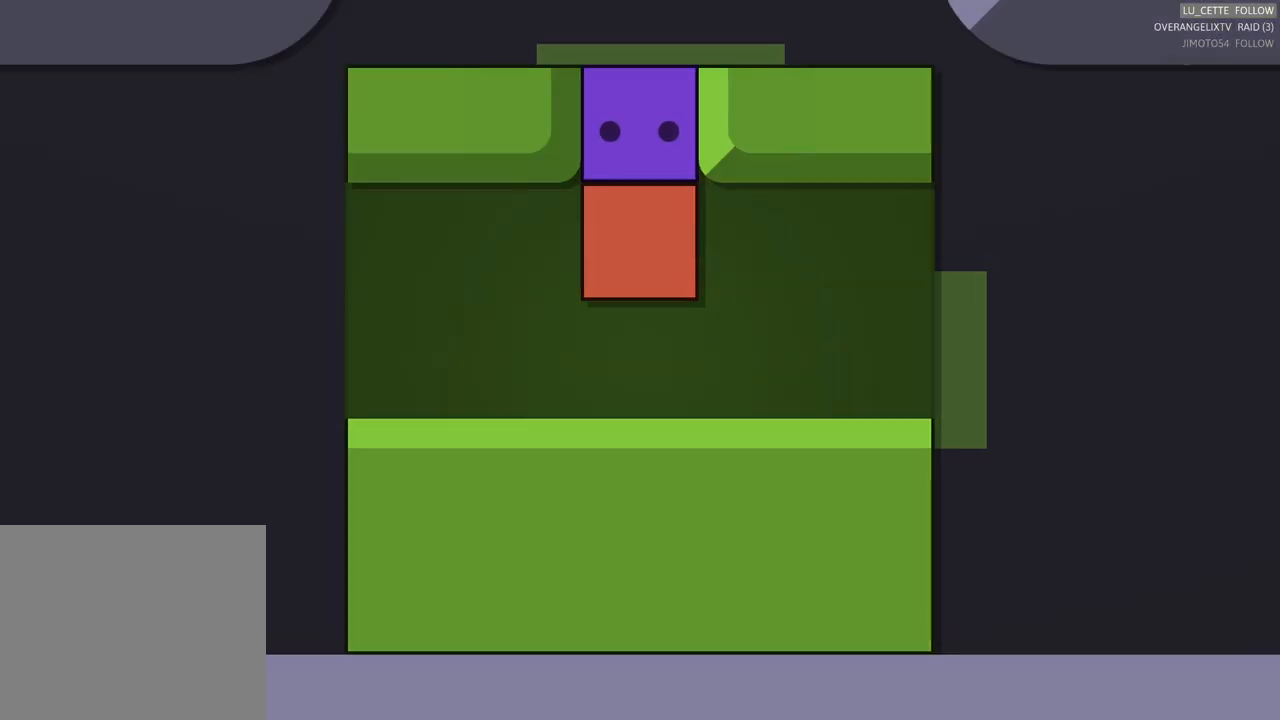
Gameplay with a controller (Xbox layout); each line is a JSON object with the inputs held at the frame after it. "events" lists button and stick changes between this image and that frame as [ms after this image, input, new state], when the widget could be followed in between. Not read: L3 R3 right_stick.
{"buttons": [], "left_stick": "center", "events": []}
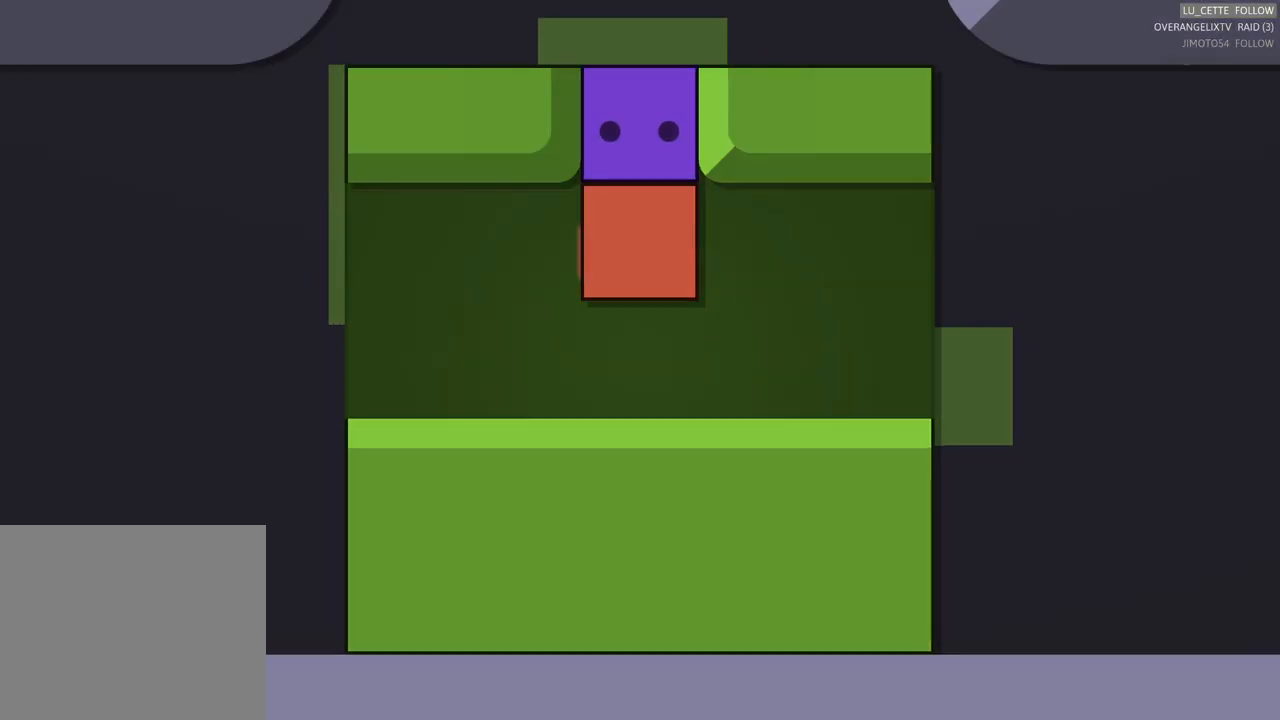
{"buttons": [], "left_stick": "center", "events": []}
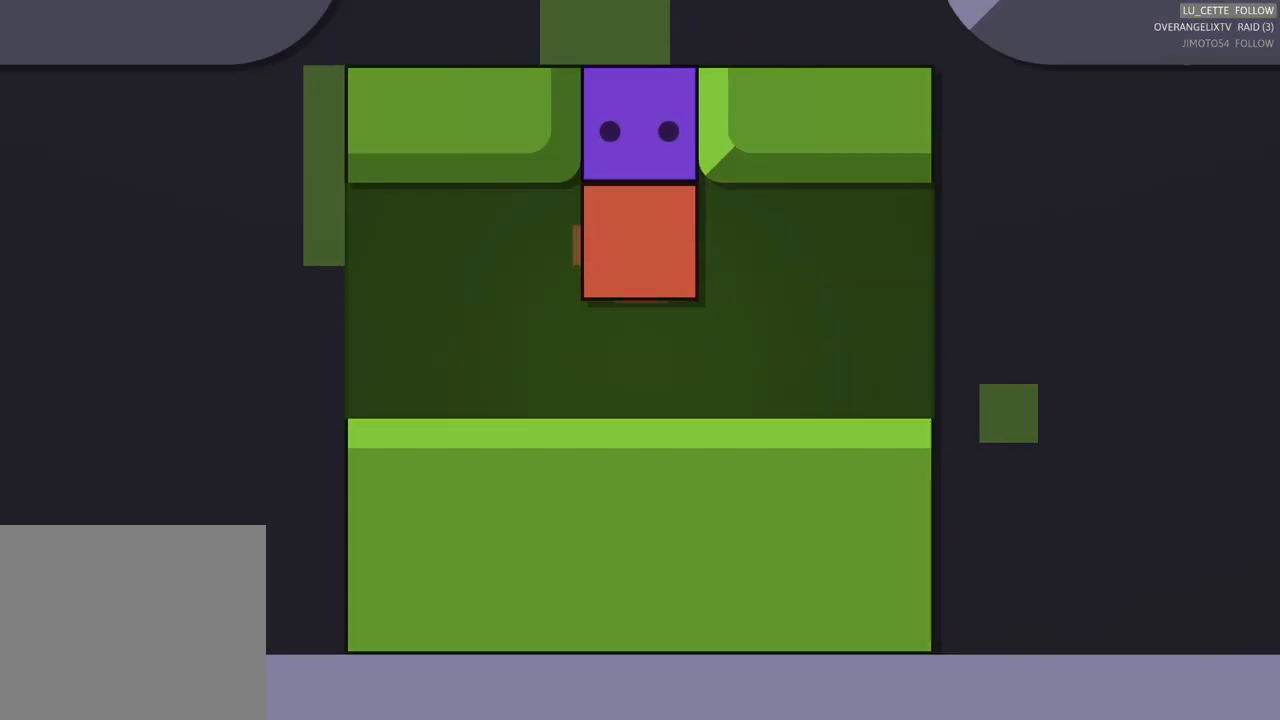
{"buttons": [], "left_stick": "center", "events": []}
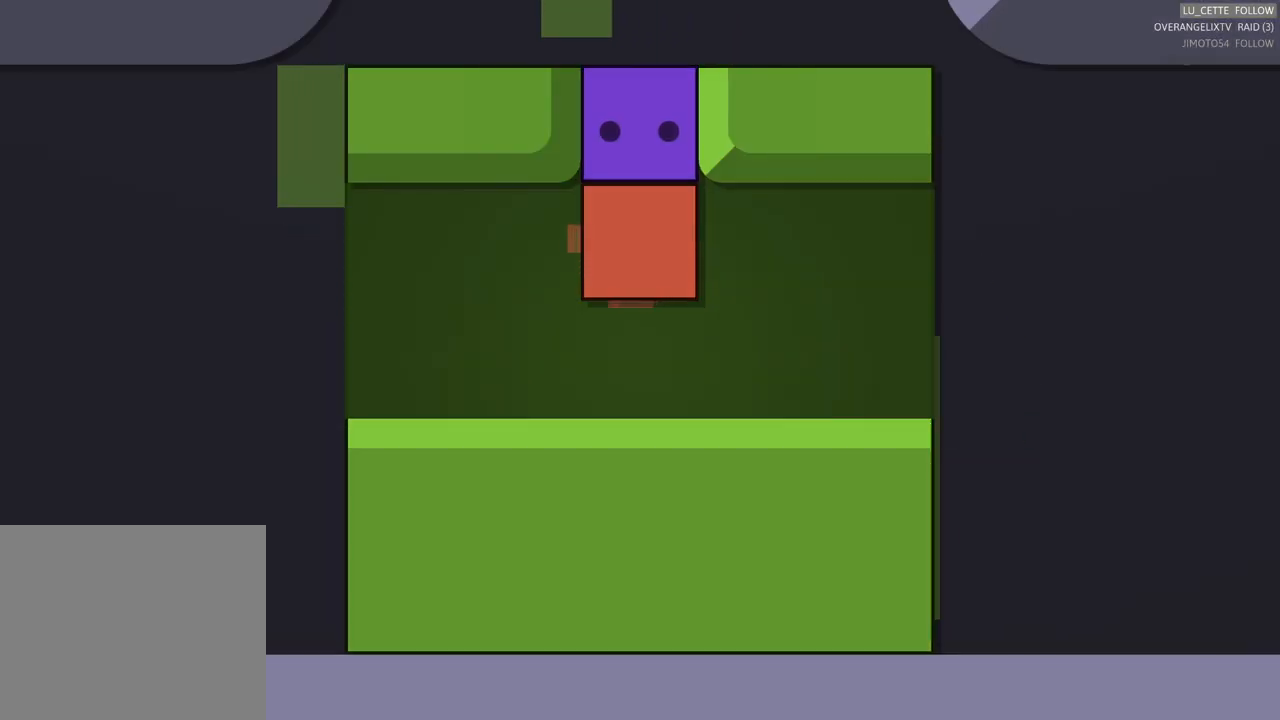
{"buttons": [], "left_stick": "center", "events": []}
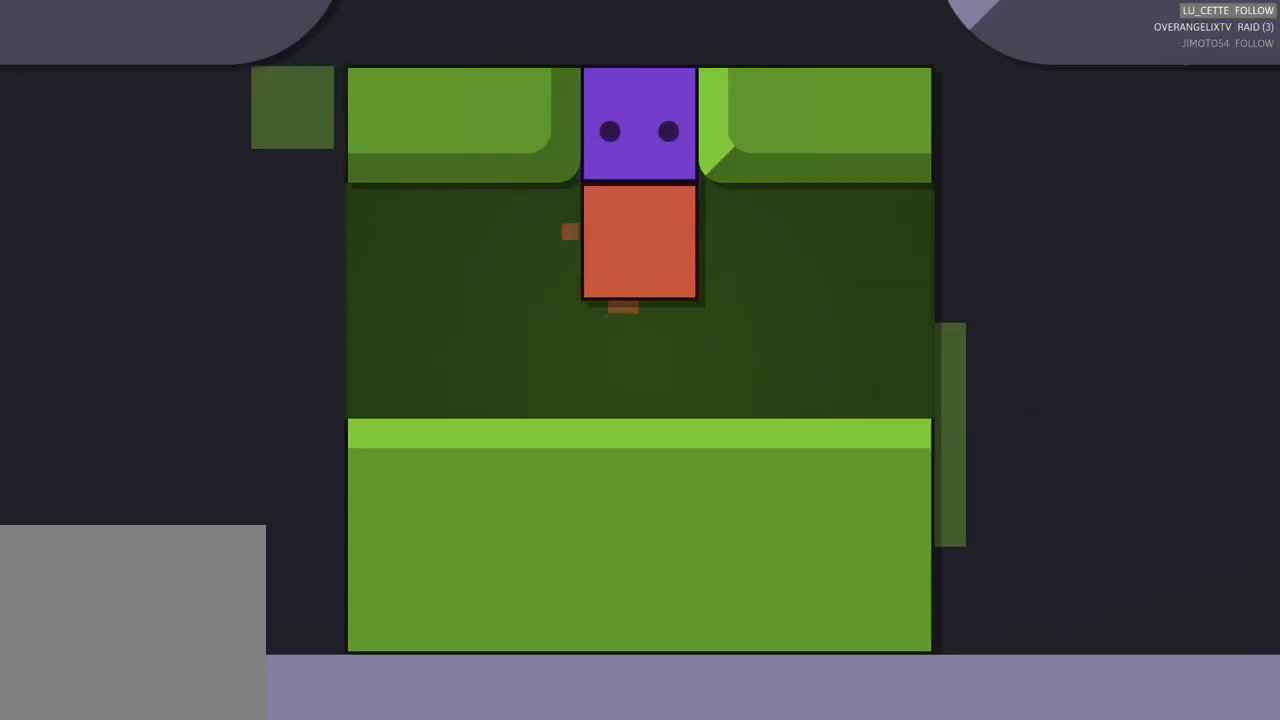
{"buttons": [], "left_stick": "center", "events": [[50, "left_stick", "up"], [333, "left_stick", "center"]]}
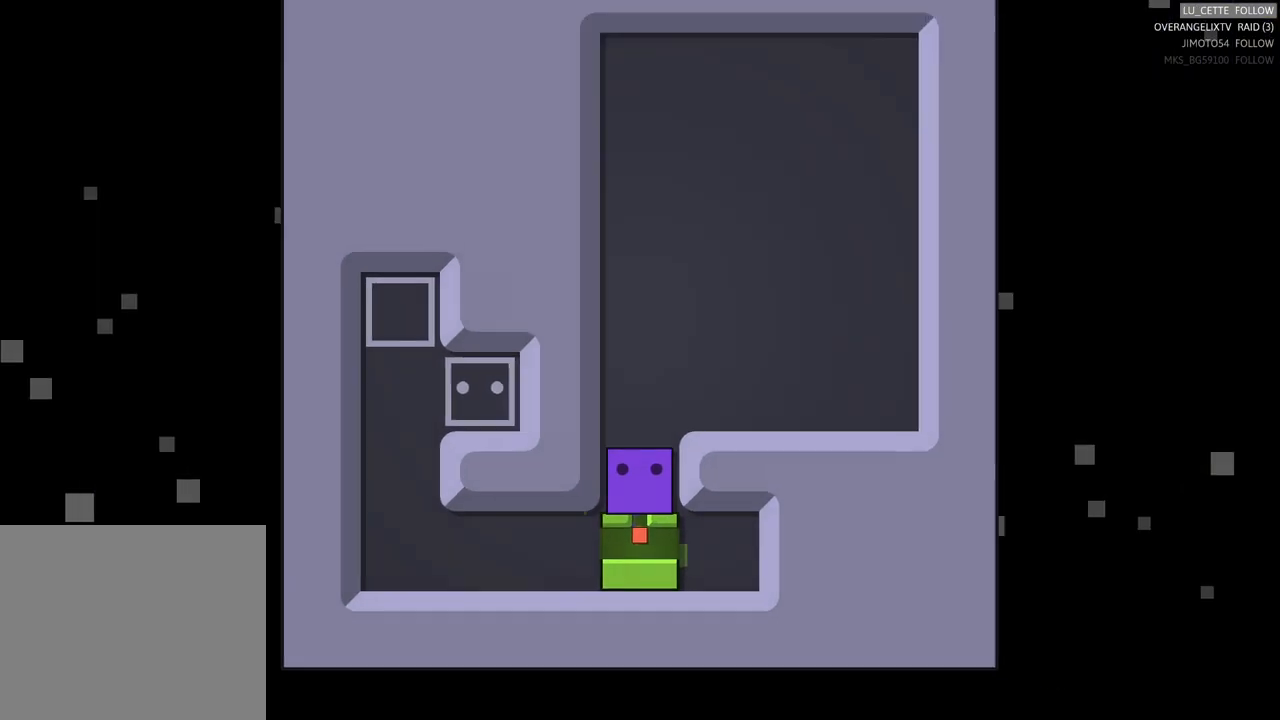
{"buttons": [], "left_stick": "center", "events": []}
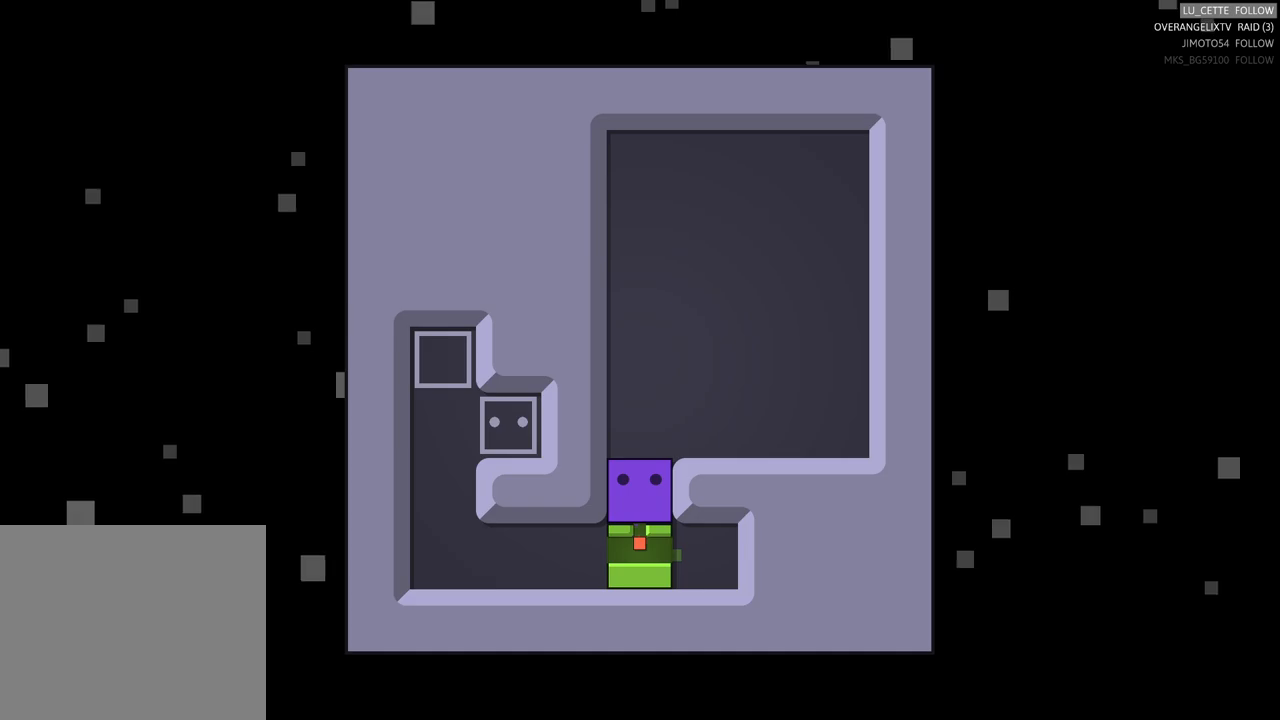
{"buttons": [], "left_stick": "center", "events": []}
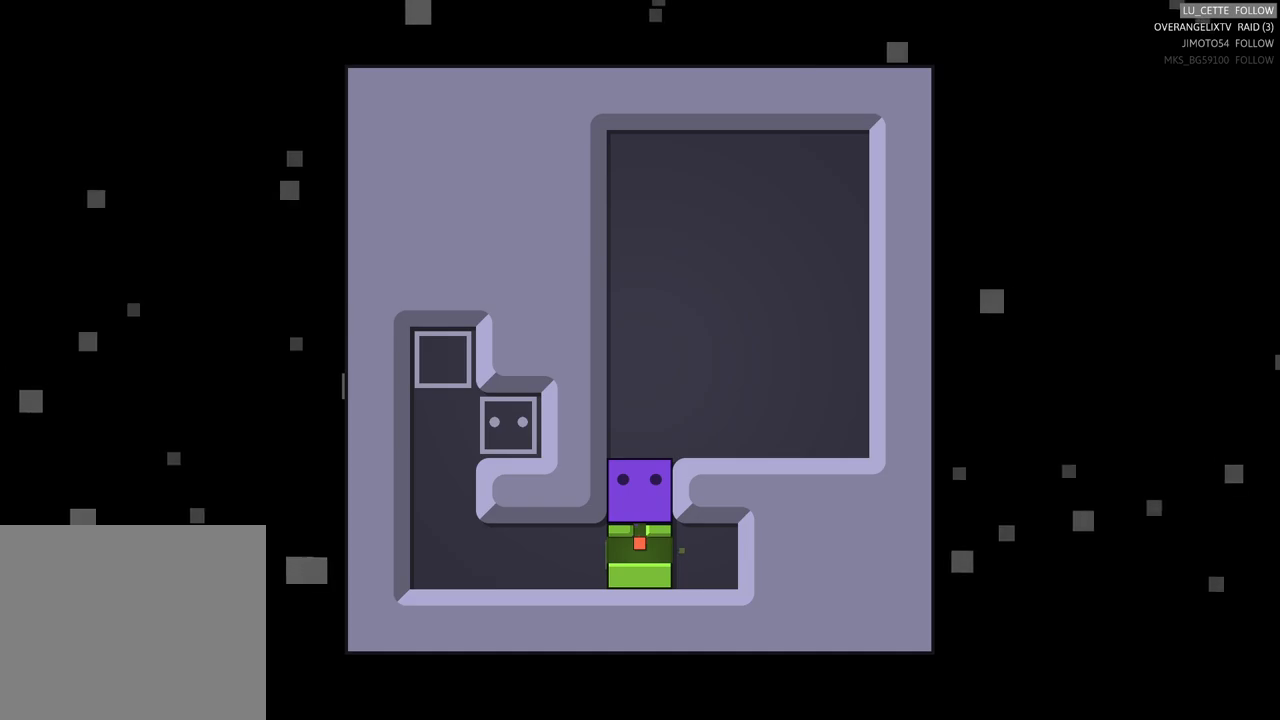
{"buttons": [], "left_stick": "center", "events": []}
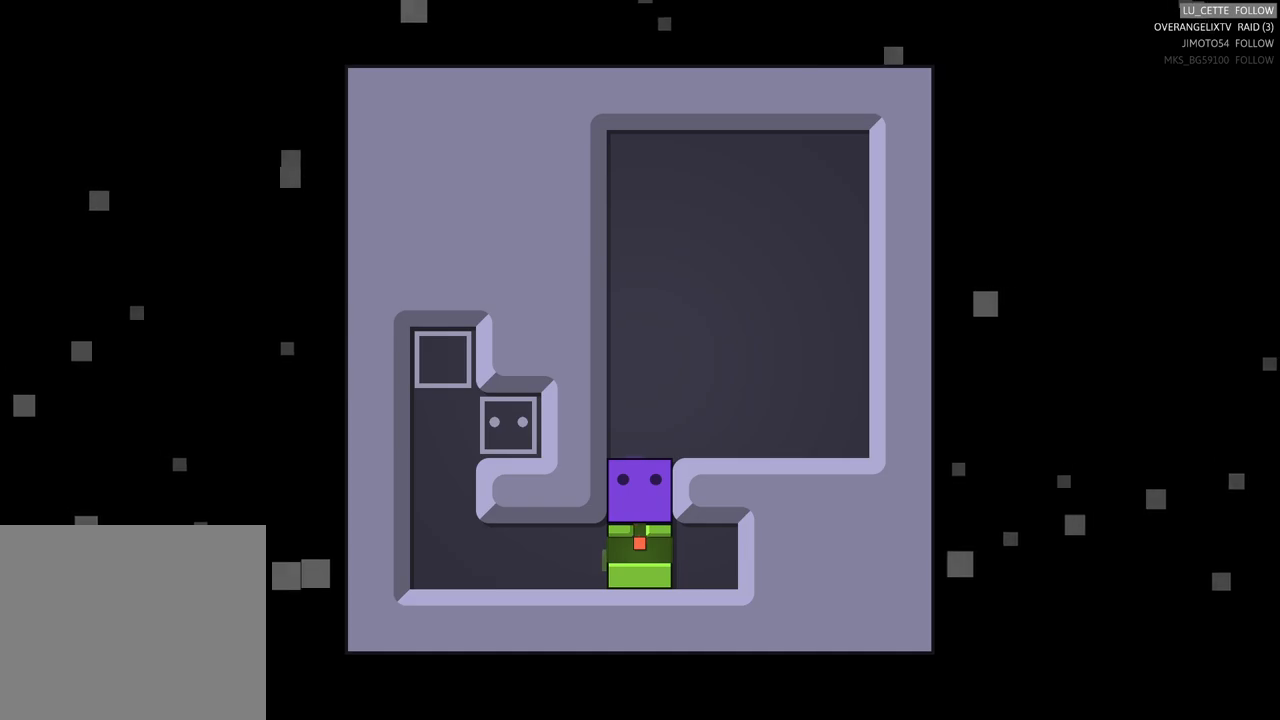
{"buttons": [], "left_stick": "center", "events": []}
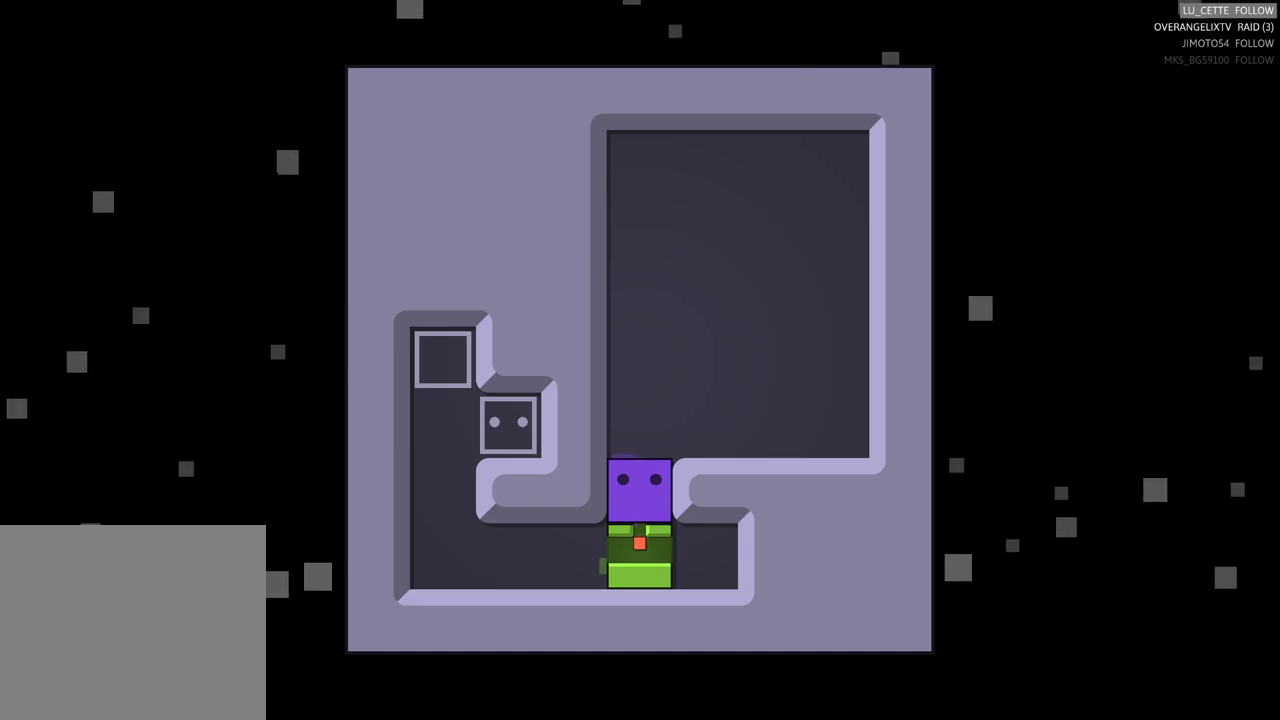
{"buttons": [], "left_stick": "center", "events": []}
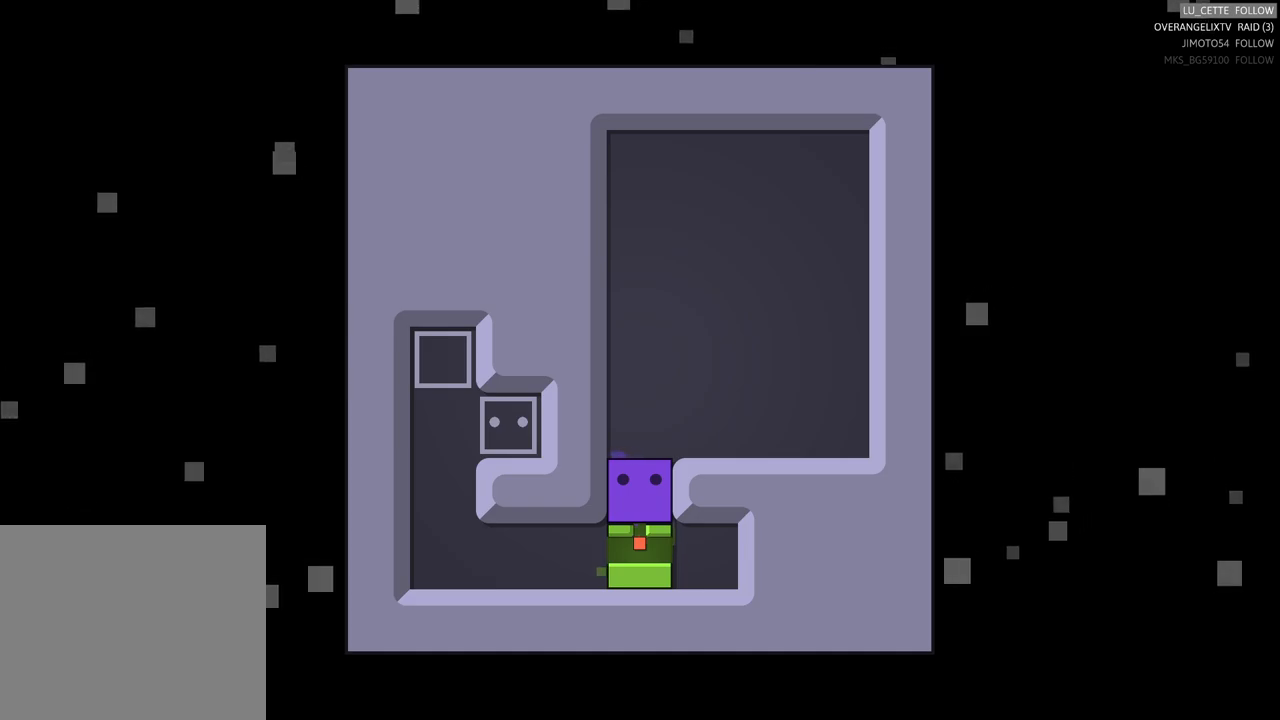
{"buttons": ["X"], "left_stick": "center", "events": [[83, "X", "down"]]}
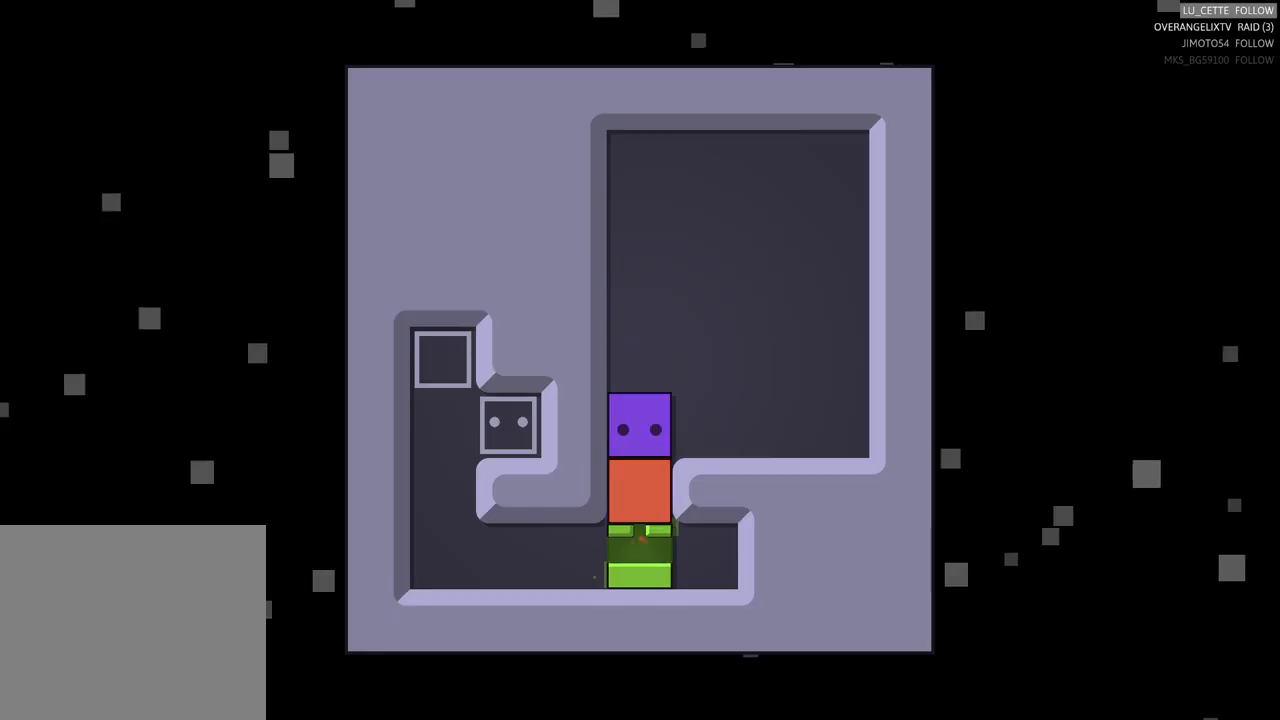
{"buttons": [], "left_stick": "center", "events": [[483, "X", "up"]]}
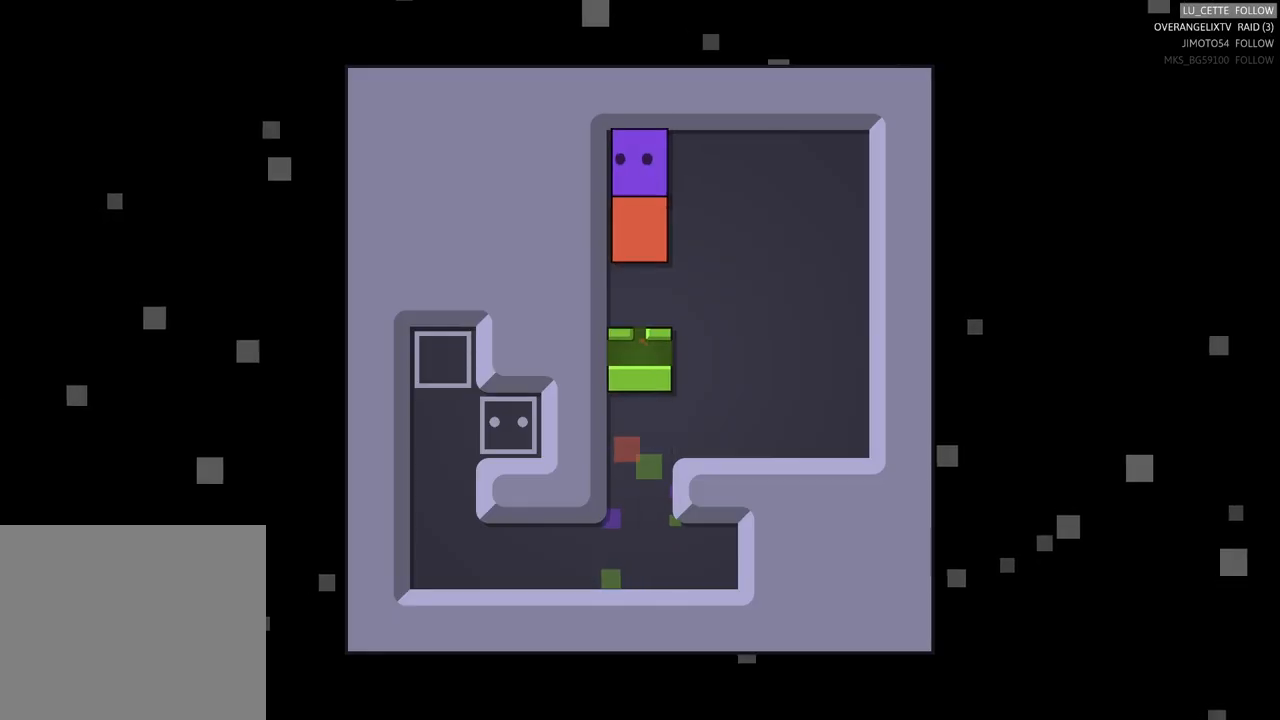
{"buttons": ["X"], "left_stick": "center", "events": [[200, "X", "down"]]}
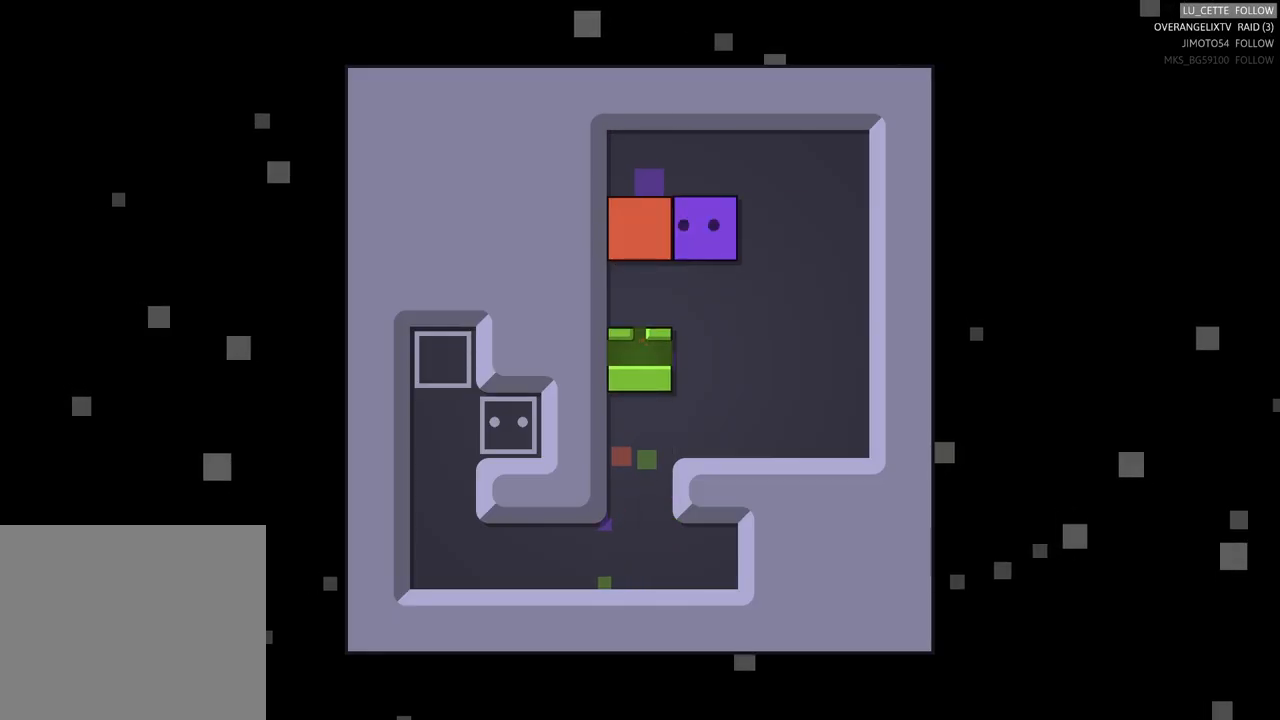
{"buttons": ["X"], "left_stick": "center", "events": []}
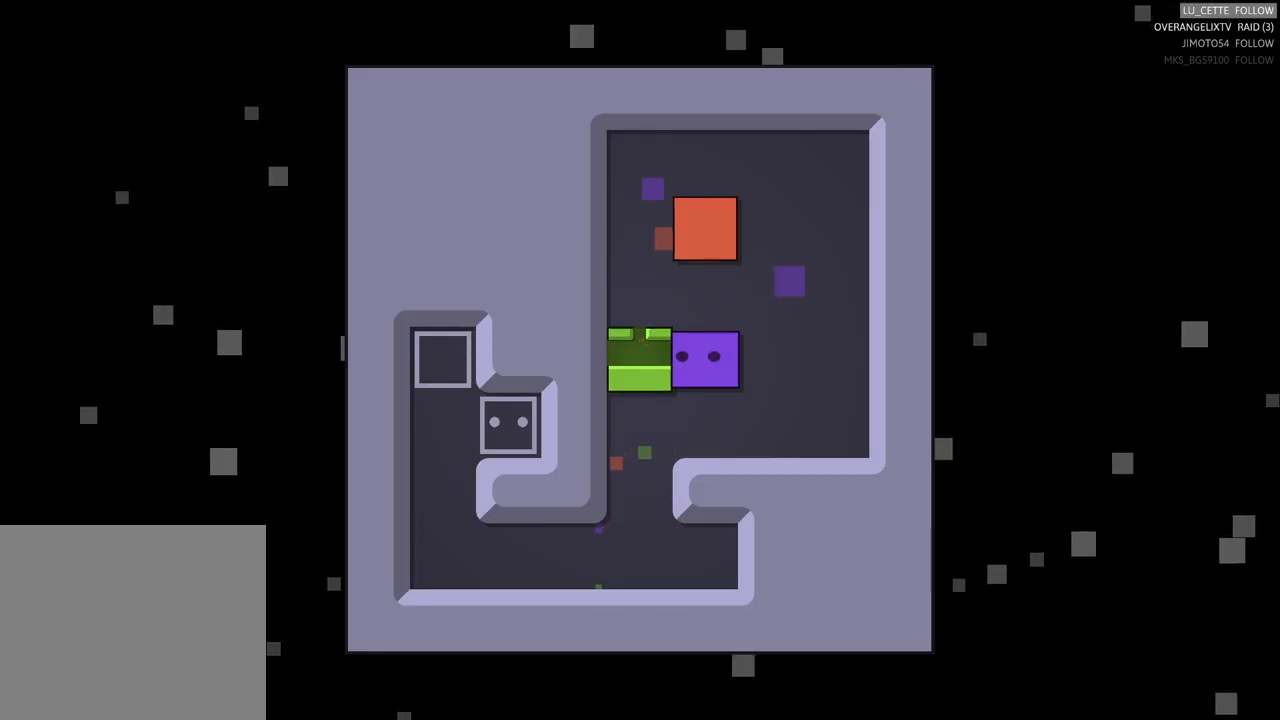
{"buttons": [], "left_stick": "up", "events": [[183, "X", "up"], [450, "left_stick", "up"]]}
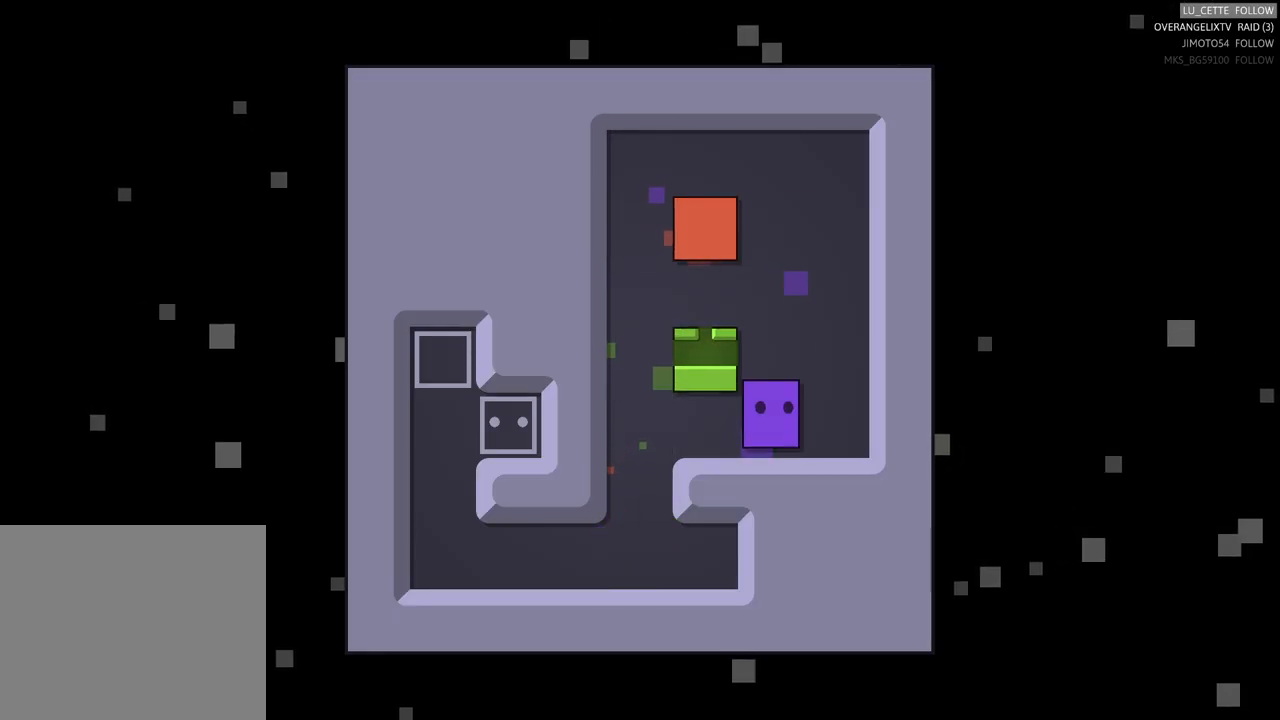
{"buttons": [], "left_stick": "up", "events": []}
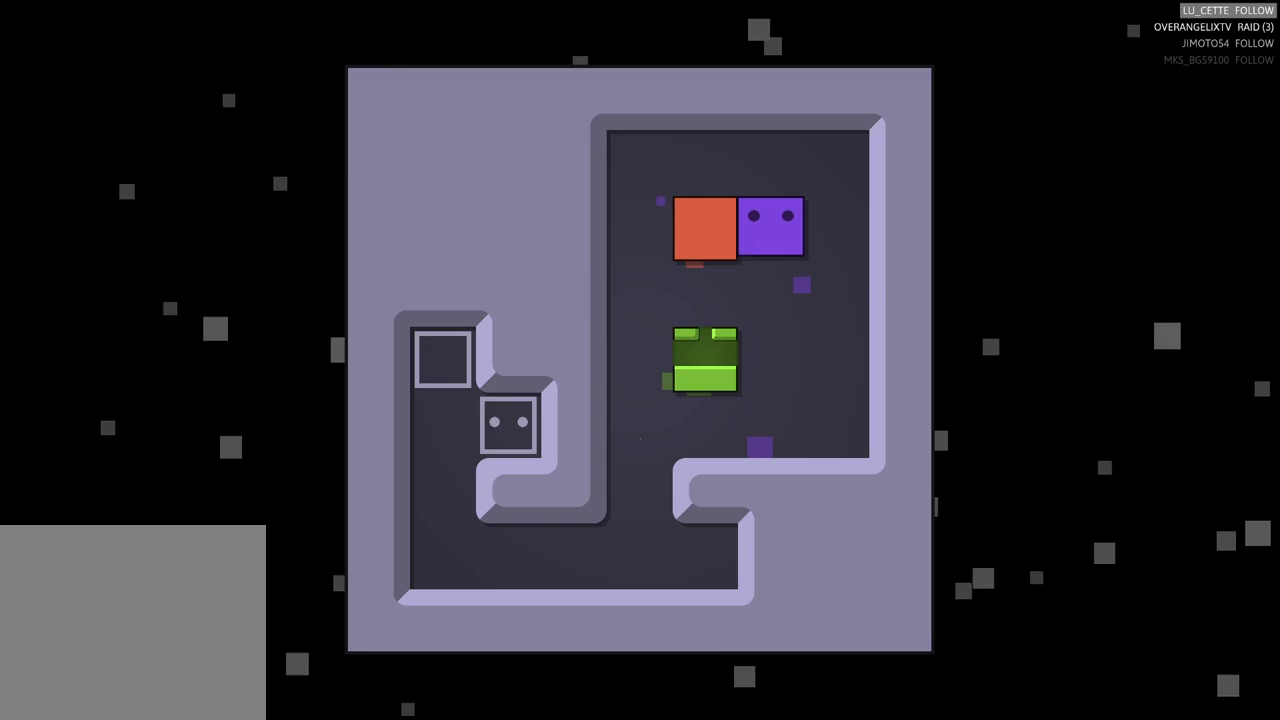
{"buttons": [], "left_stick": "center", "events": [[67, "left_stick", "up-left"], [183, "left_stick", "left"], [283, "left_stick", "down-left"], [467, "left_stick", "center"]]}
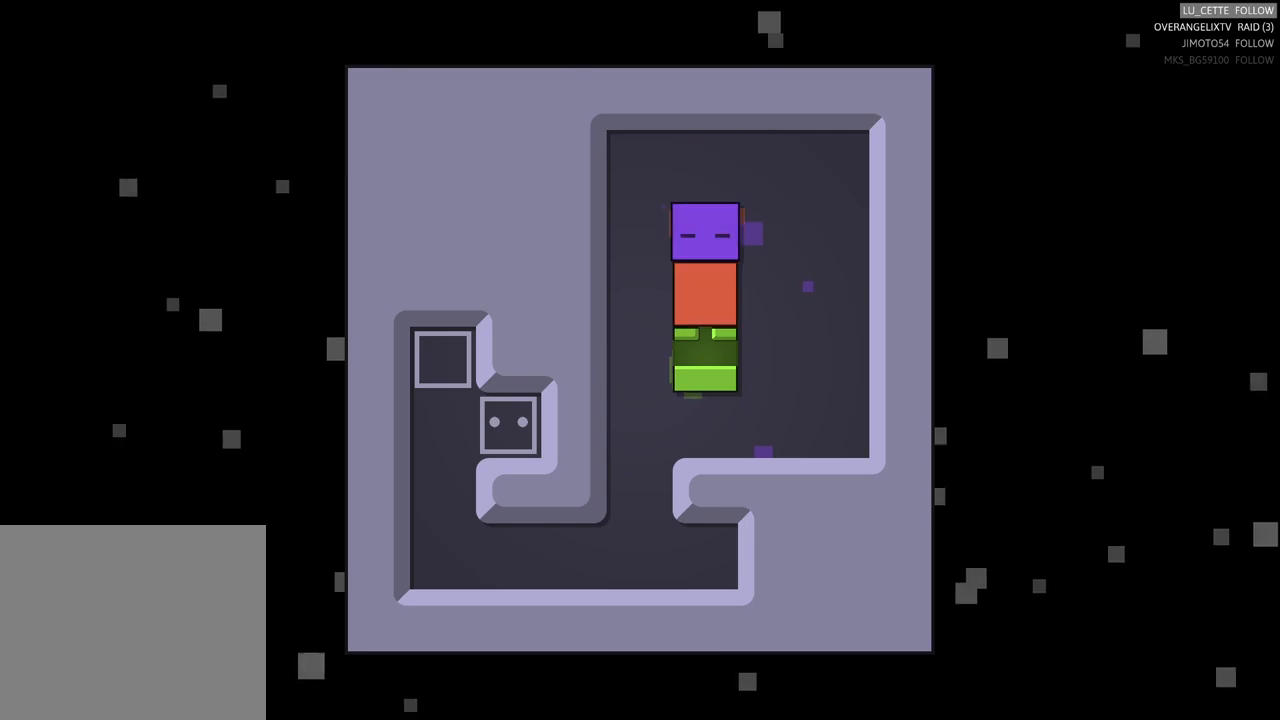
{"buttons": [], "left_stick": "center", "events": [[117, "left_stick", "down"], [450, "left_stick", "center"]]}
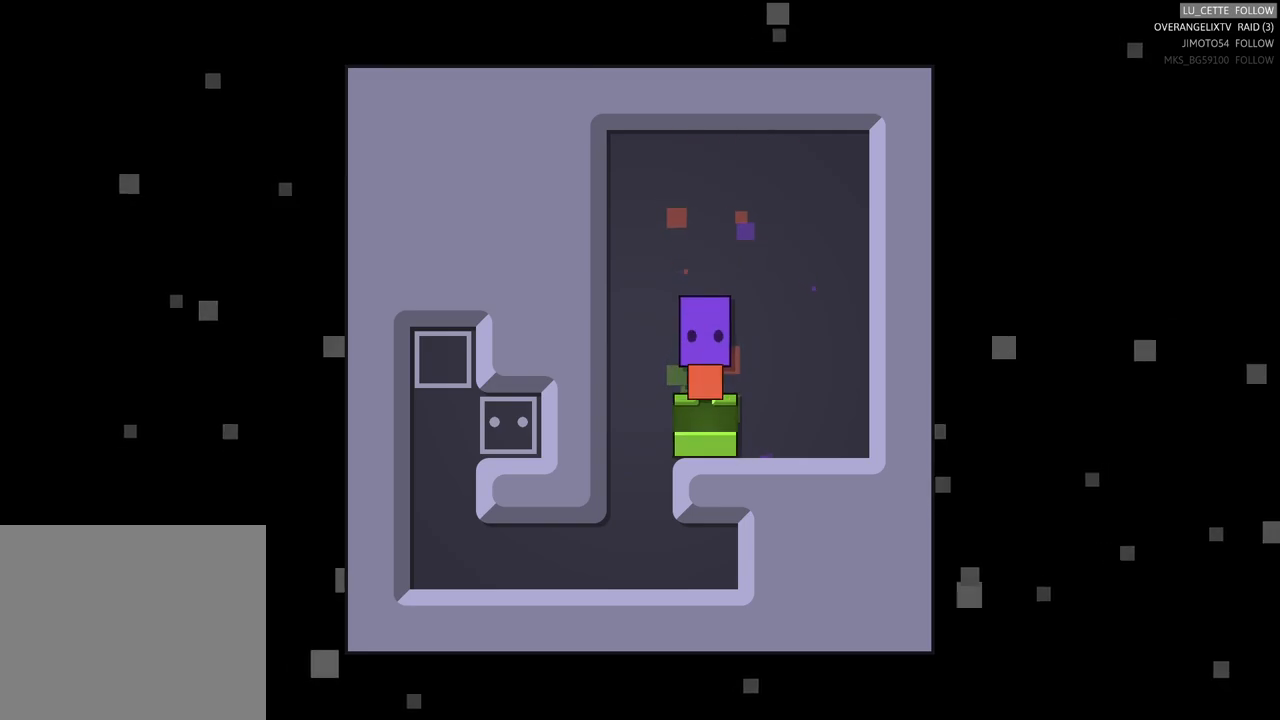
{"buttons": [], "left_stick": "down", "events": [[500, "left_stick", "down"]]}
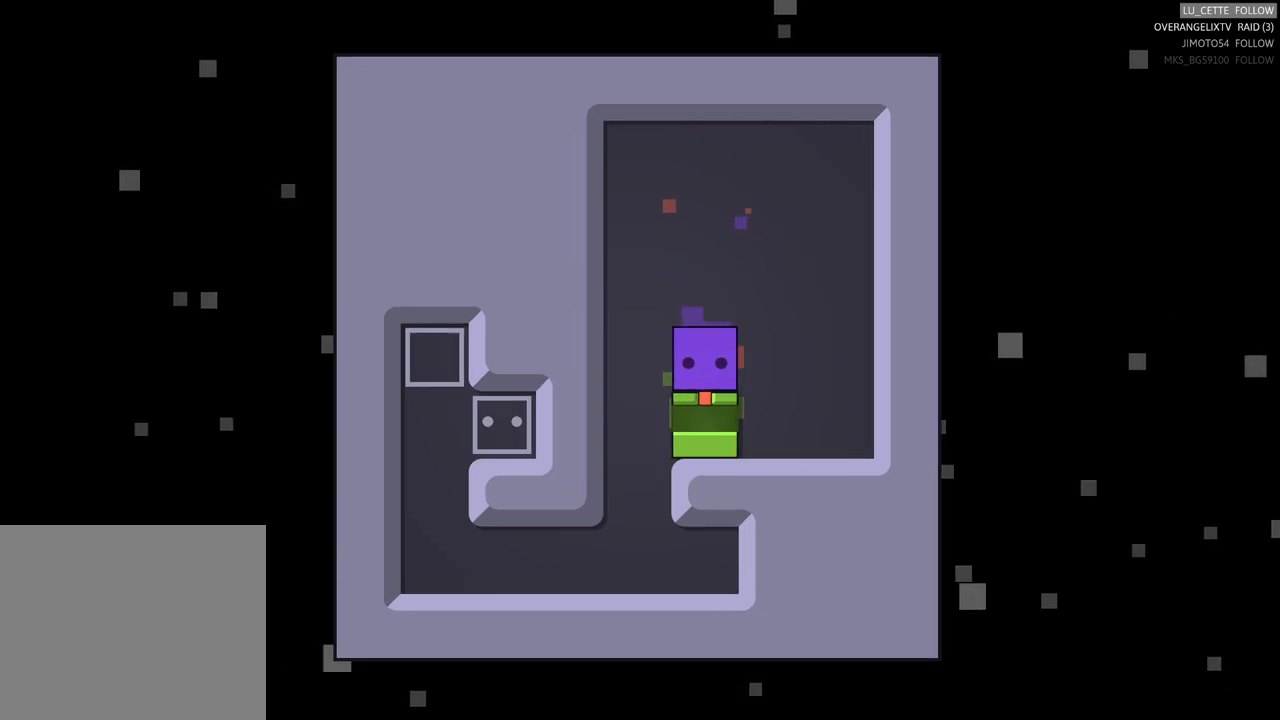
{"buttons": [], "left_stick": "center"}
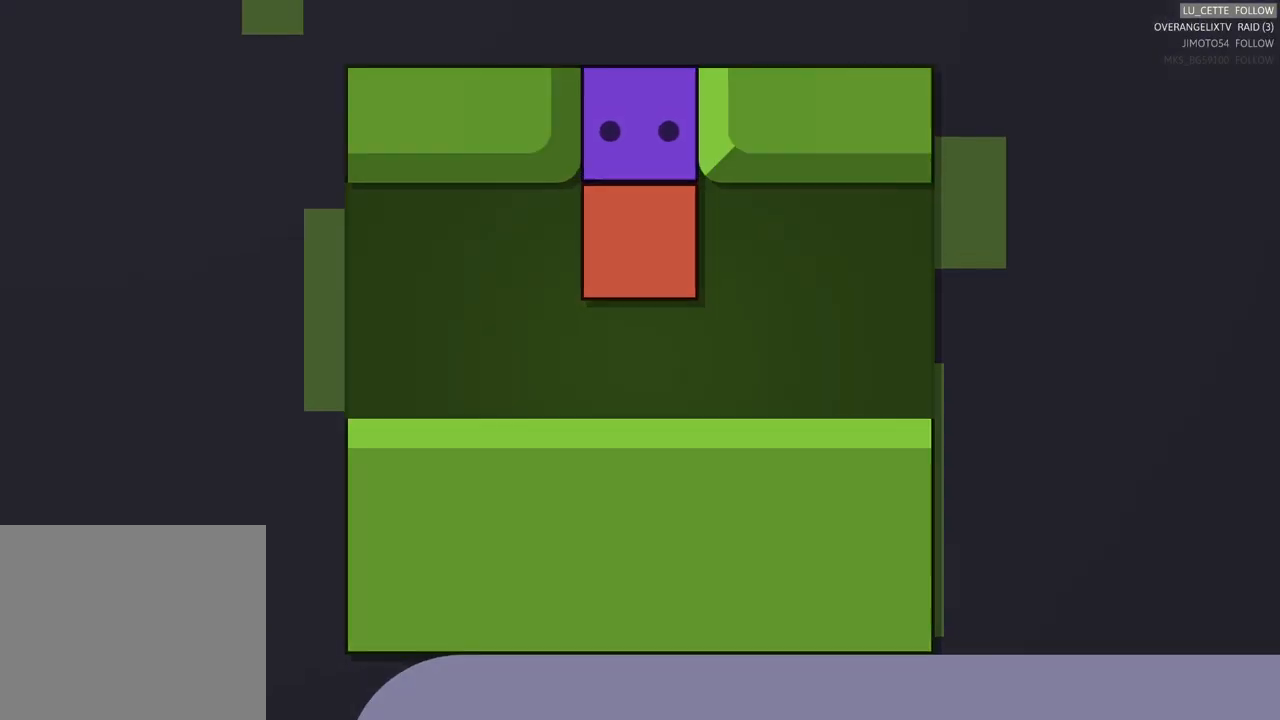
{"buttons": [], "left_stick": "down-right", "events": [[67, "left_stick", "up"], [367, "left_stick", "right"], [483, "left_stick", "down-right"]]}
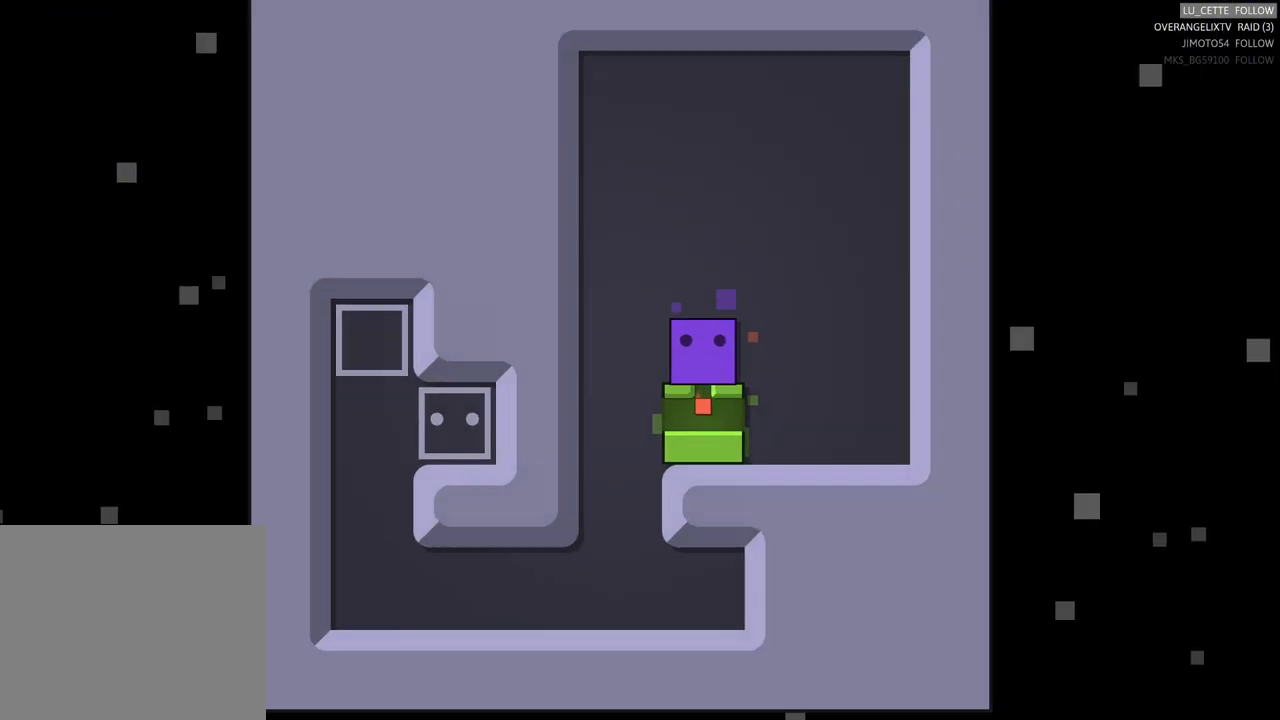
{"buttons": [], "left_stick": "down", "events": [[467, "left_stick", "down"]]}
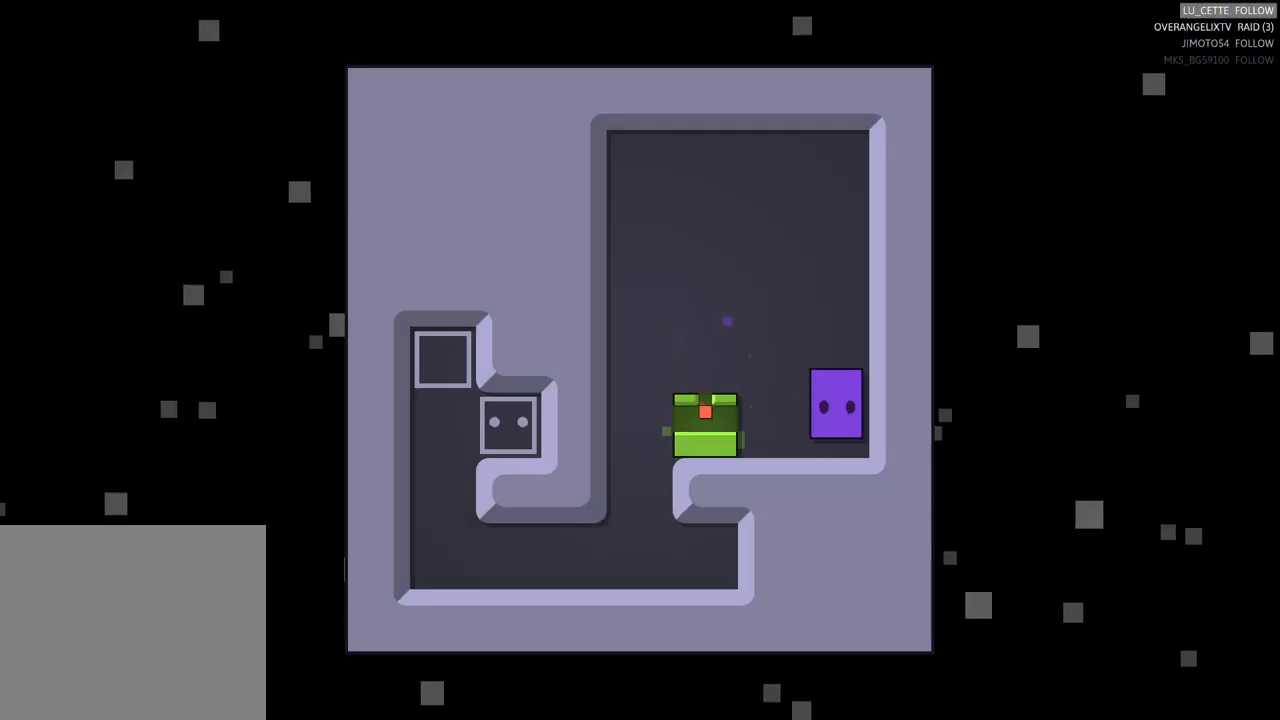
{"buttons": [], "left_stick": "left", "events": [[200, "left_stick", "left"]]}
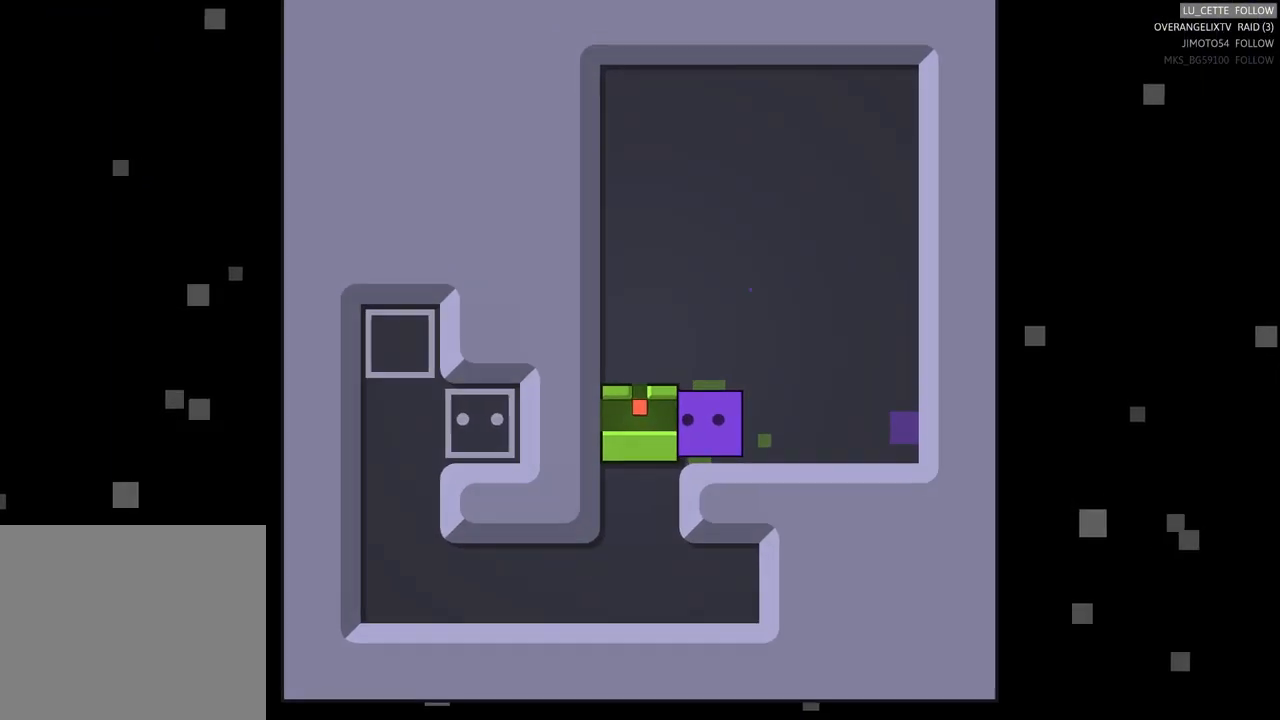
{"buttons": [], "left_stick": "center", "events": [[200, "left_stick", "center"]]}
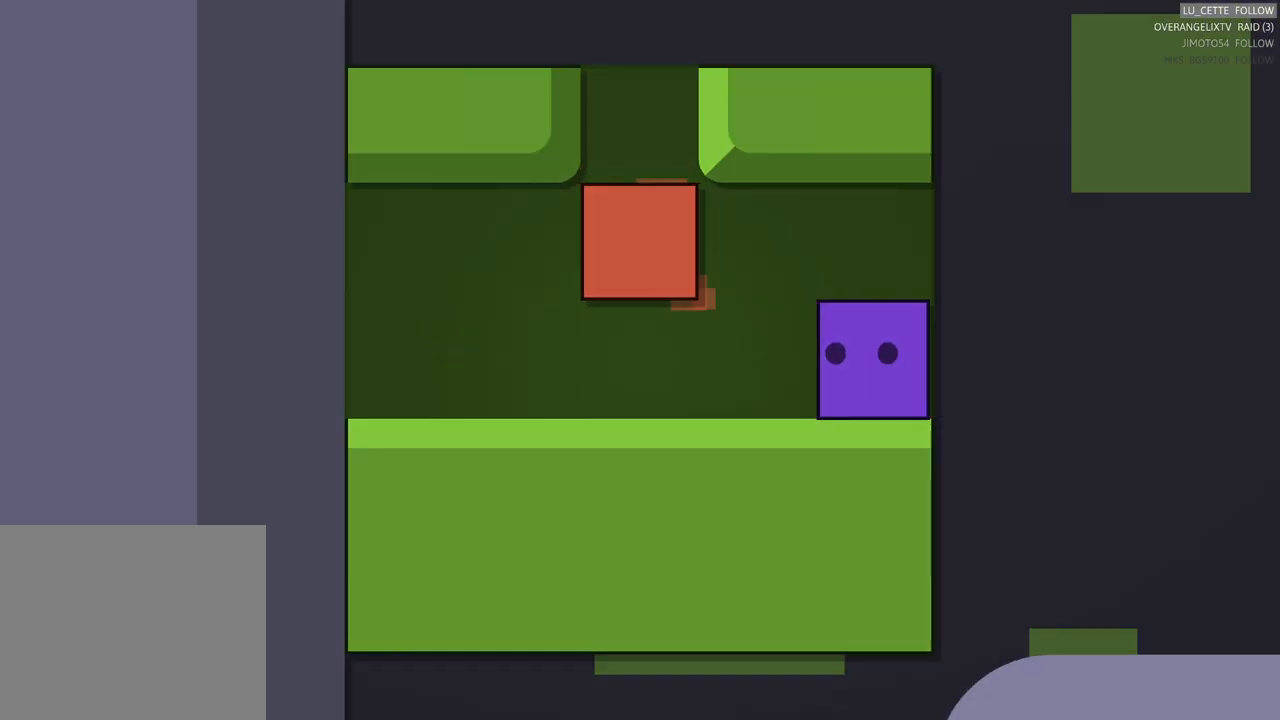
{"buttons": [], "left_stick": "center", "events": [[183, "left_stick", "up"], [367, "left_stick", "center"]]}
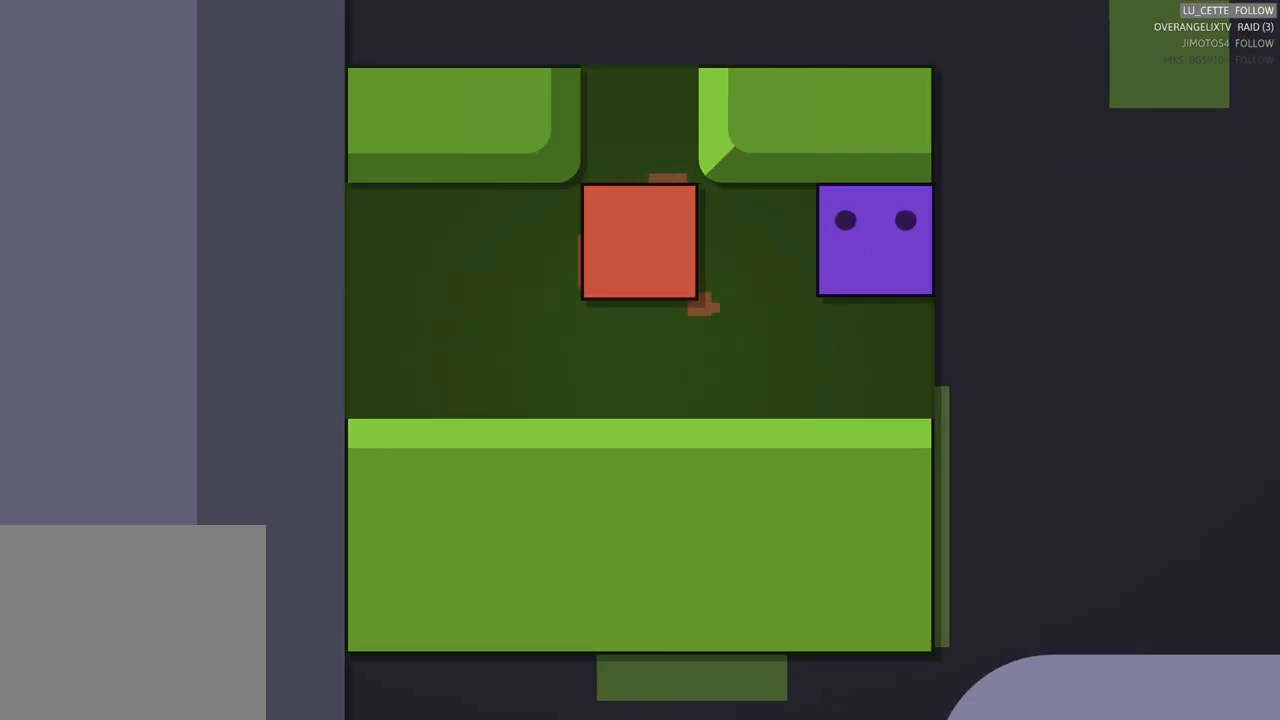
{"buttons": [], "left_stick": "left", "events": [[217, "left_stick", "down-left"], [400, "left_stick", "left"]]}
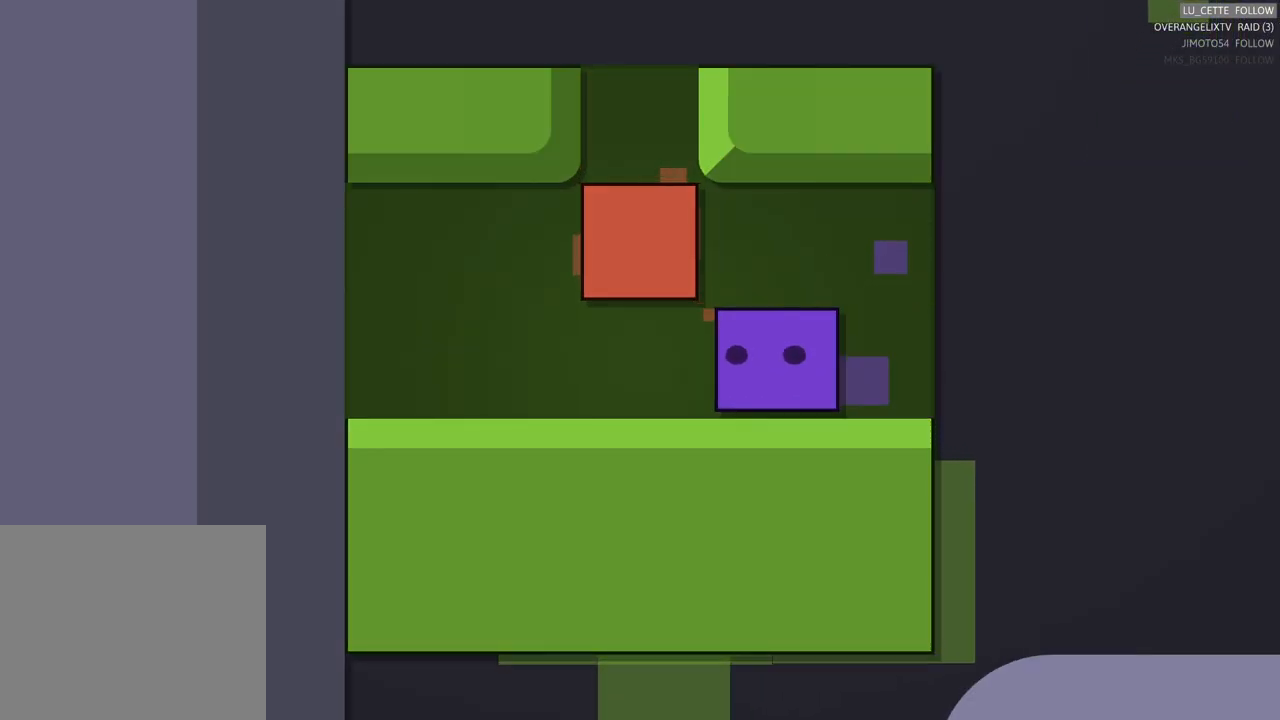
{"buttons": [], "left_stick": "up", "events": [[300, "left_stick", "up-left"], [417, "left_stick", "up"]]}
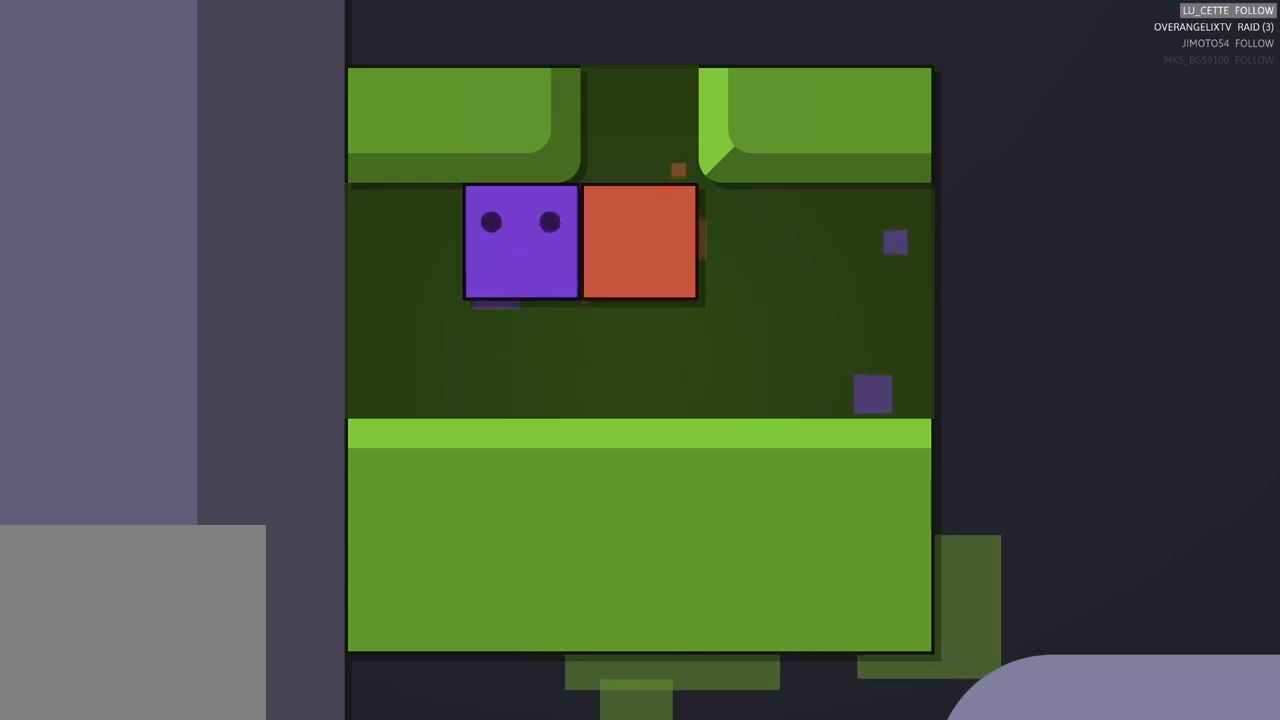
{"buttons": [], "left_stick": "center", "events": [[100, "left_stick", "center"], [300, "left_stick", "right"], [467, "left_stick", "center"]]}
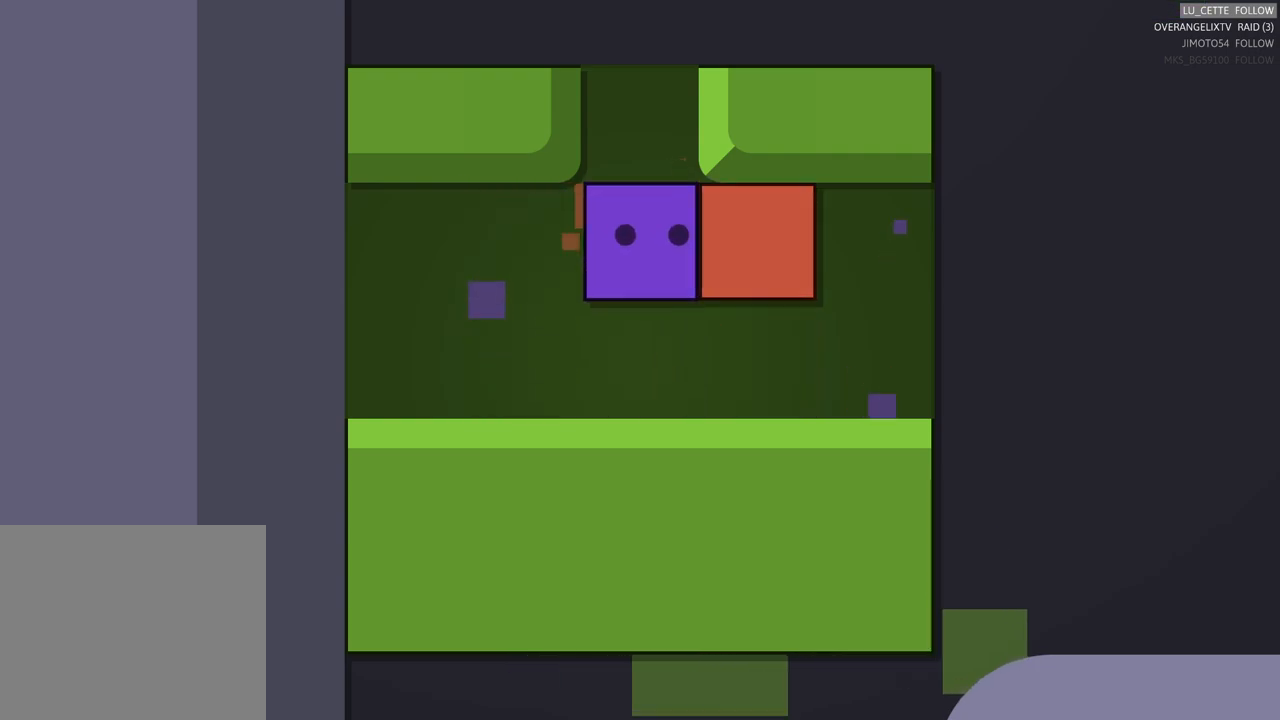
{"buttons": [], "left_stick": "up", "events": [[183, "left_stick", "up"]]}
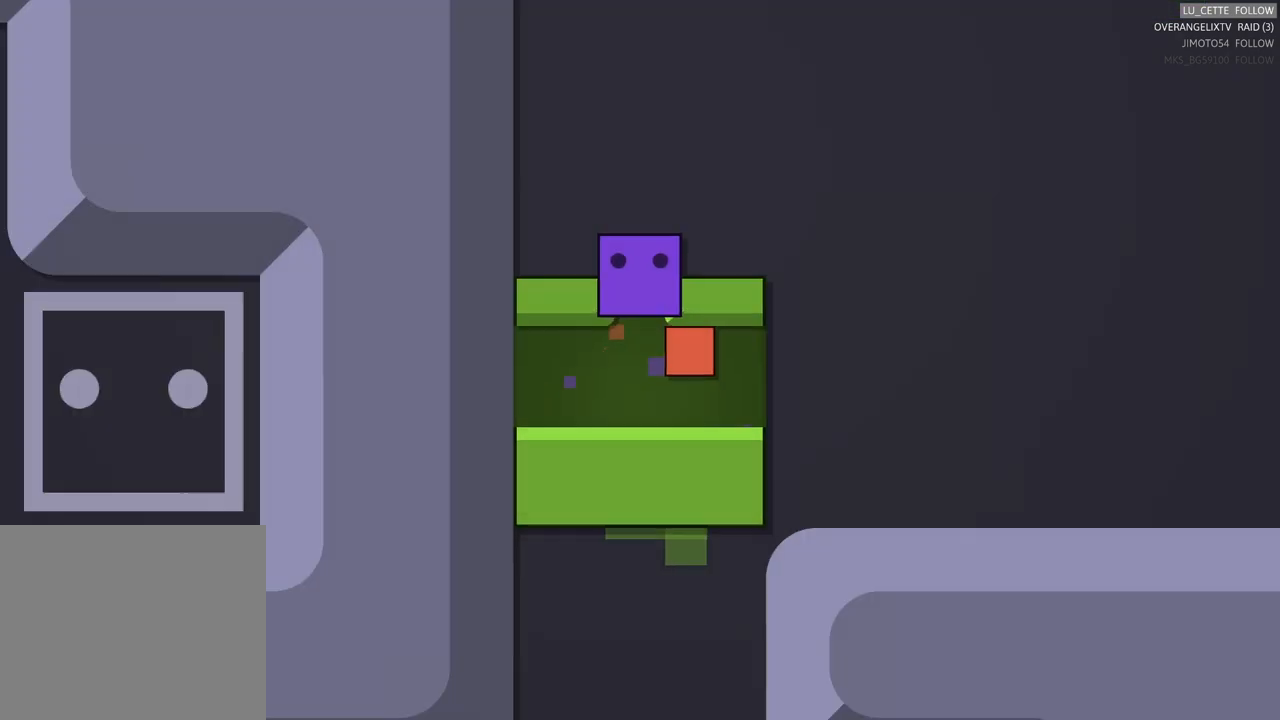
{"buttons": [], "left_stick": "down", "events": [[83, "left_stick", "center"], [483, "left_stick", "down"]]}
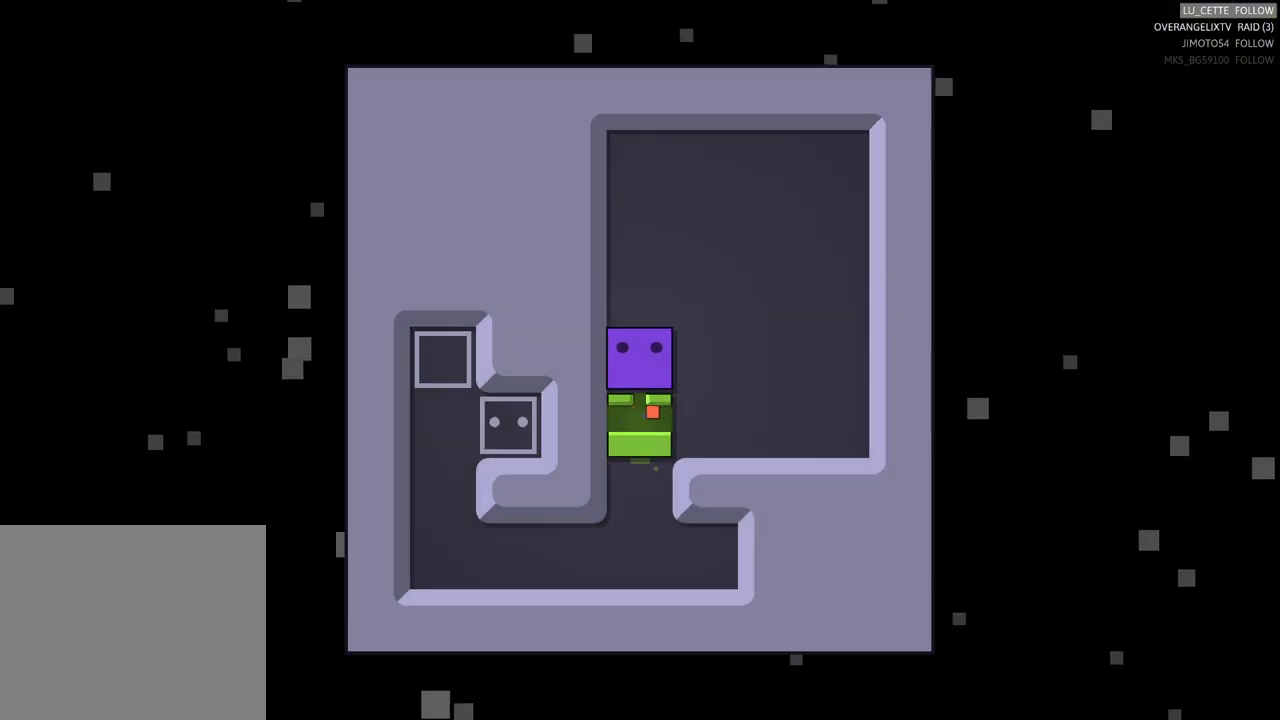
{"buttons": [], "left_stick": "down", "events": []}